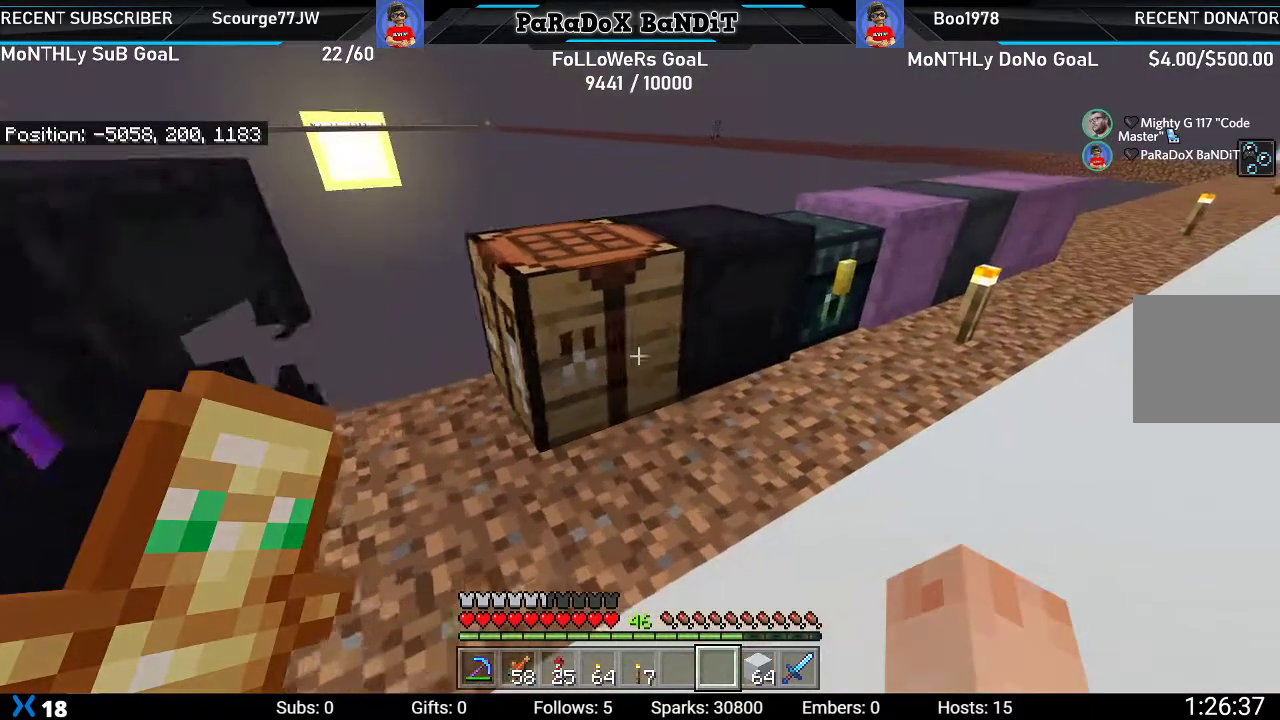
Gameplay with a controller (Xbox layout); each line is a JSON object with the inputs held at the frame after it. "events" lists button and stick changes between this image and that frame as [ms after this image, input, new state], when the widget could be followed in between.
{"buttons": [], "left_stick": "down", "right_stick": "center", "events": [[167, "right_stick", "left"], [267, "L2", "down"], [317, "left_stick", "center"], [450, "L2", "up"], [450, "right_stick", "center"], [467, "left_stick", "down"]]}
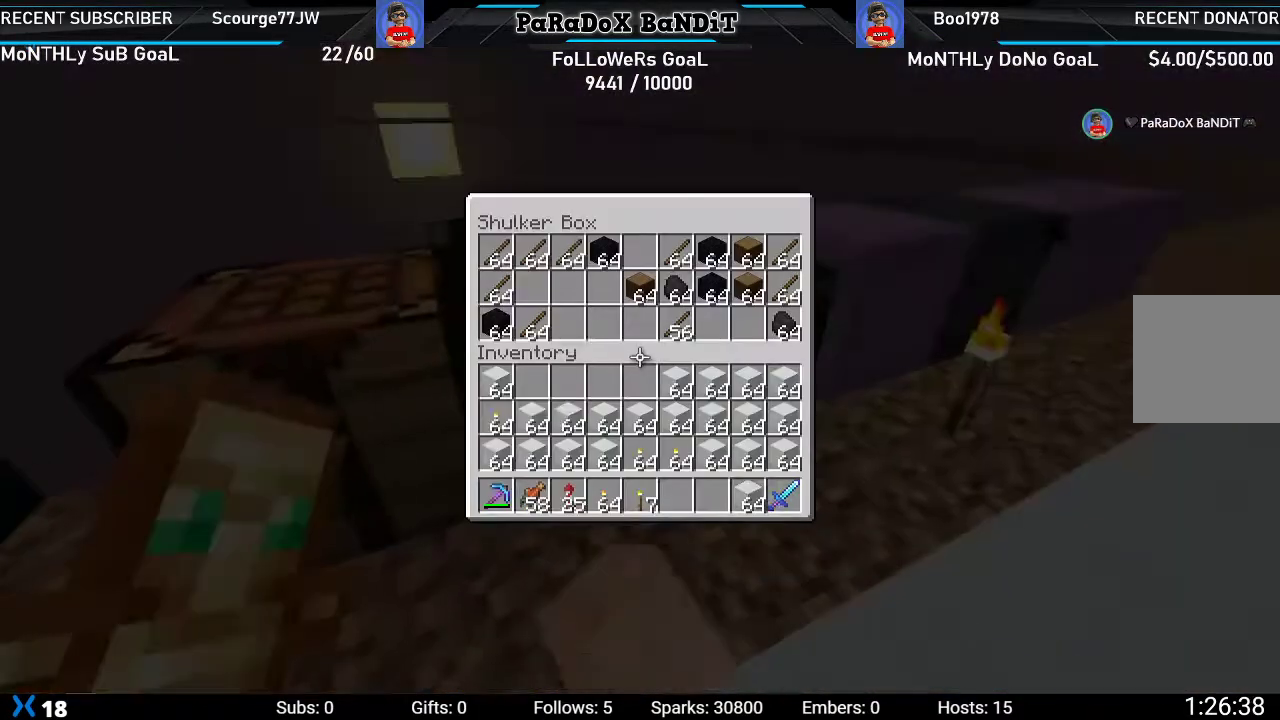
{"buttons": [], "left_stick": "left", "right_stick": "center", "events": [[367, "left_stick", "left"]]}
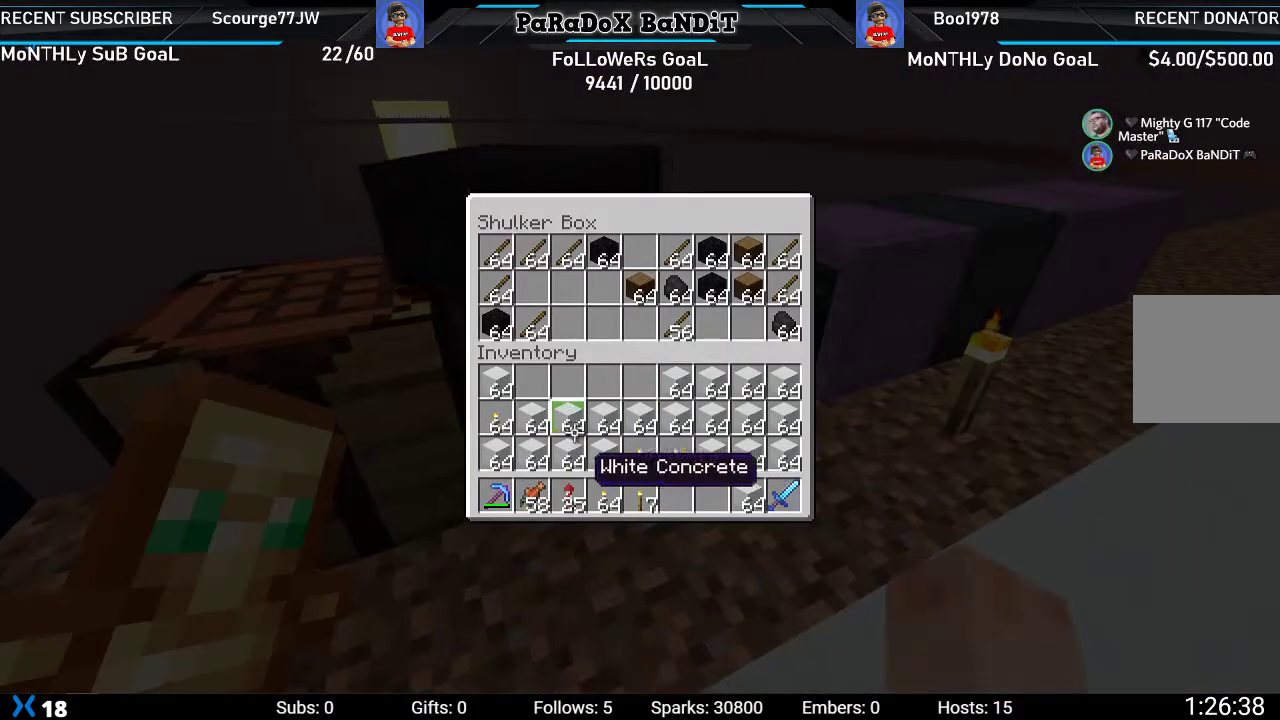
{"buttons": ["DPAD_RIGHT"], "left_stick": "center", "right_stick": "center", "events": [[250, "left_stick", "center"], [467, "DPAD_RIGHT", "down"]]}
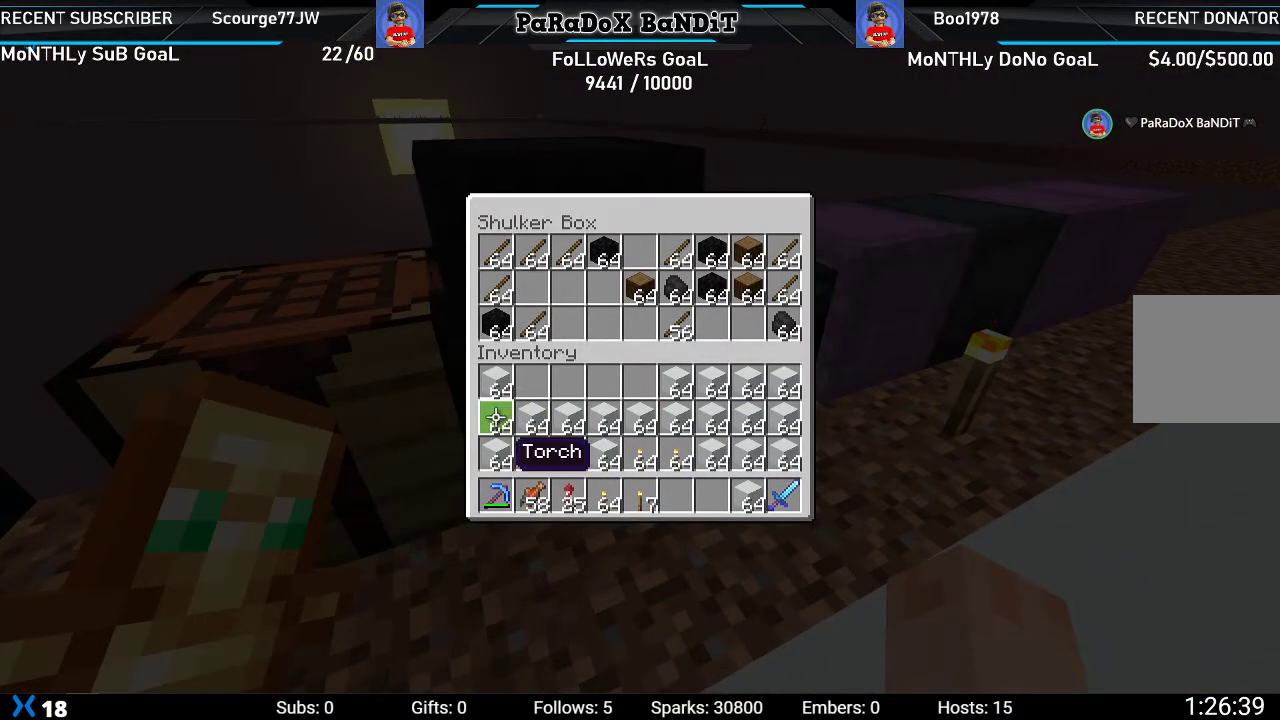
{"buttons": ["DPAD_RIGHT"], "left_stick": "center", "right_stick": "center", "events": [[67, "DPAD_RIGHT", "up"], [233, "Y", "down"], [317, "DPAD_RIGHT", "down"], [333, "Y", "up"], [400, "DPAD_RIGHT", "up"], [483, "DPAD_RIGHT", "down"]]}
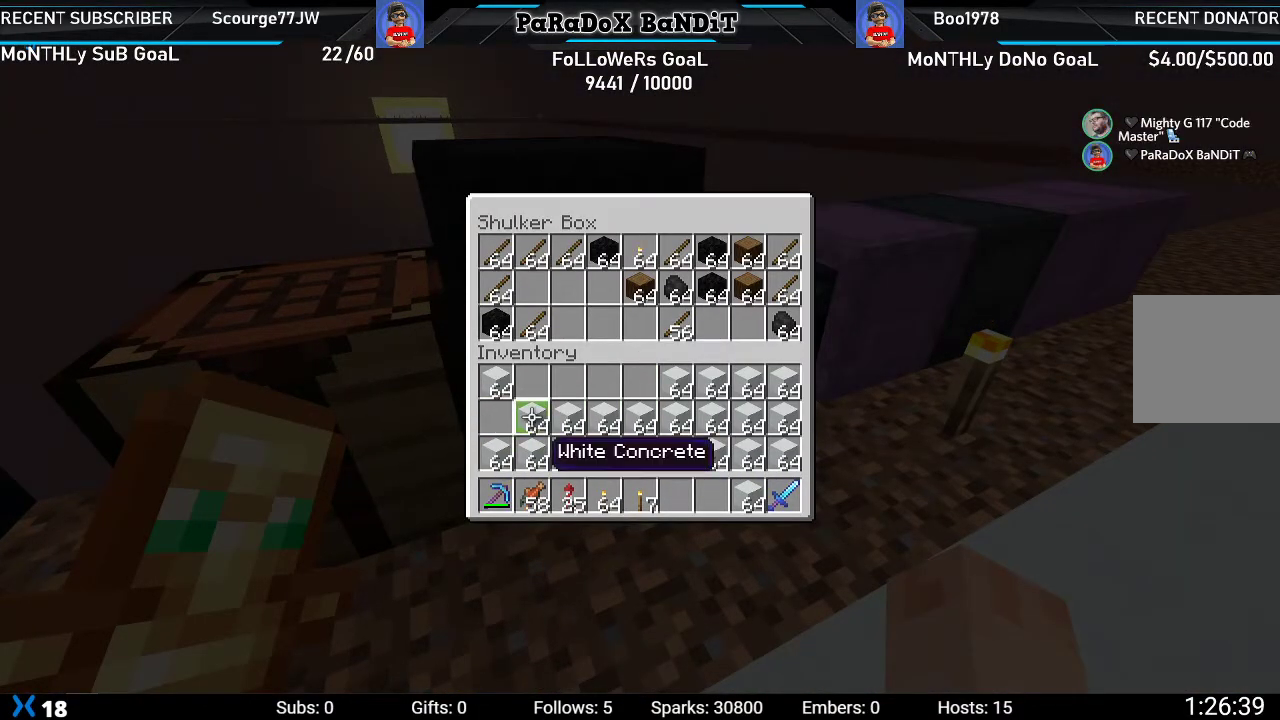
{"buttons": ["DPAD_DOWN"], "left_stick": "center", "right_stick": "center", "events": [[50, "DPAD_RIGHT", "up"], [133, "DPAD_RIGHT", "down"], [233, "DPAD_RIGHT", "up"], [300, "DPAD_RIGHT", "down"], [400, "DPAD_RIGHT", "up"], [500, "DPAD_DOWN", "down"]]}
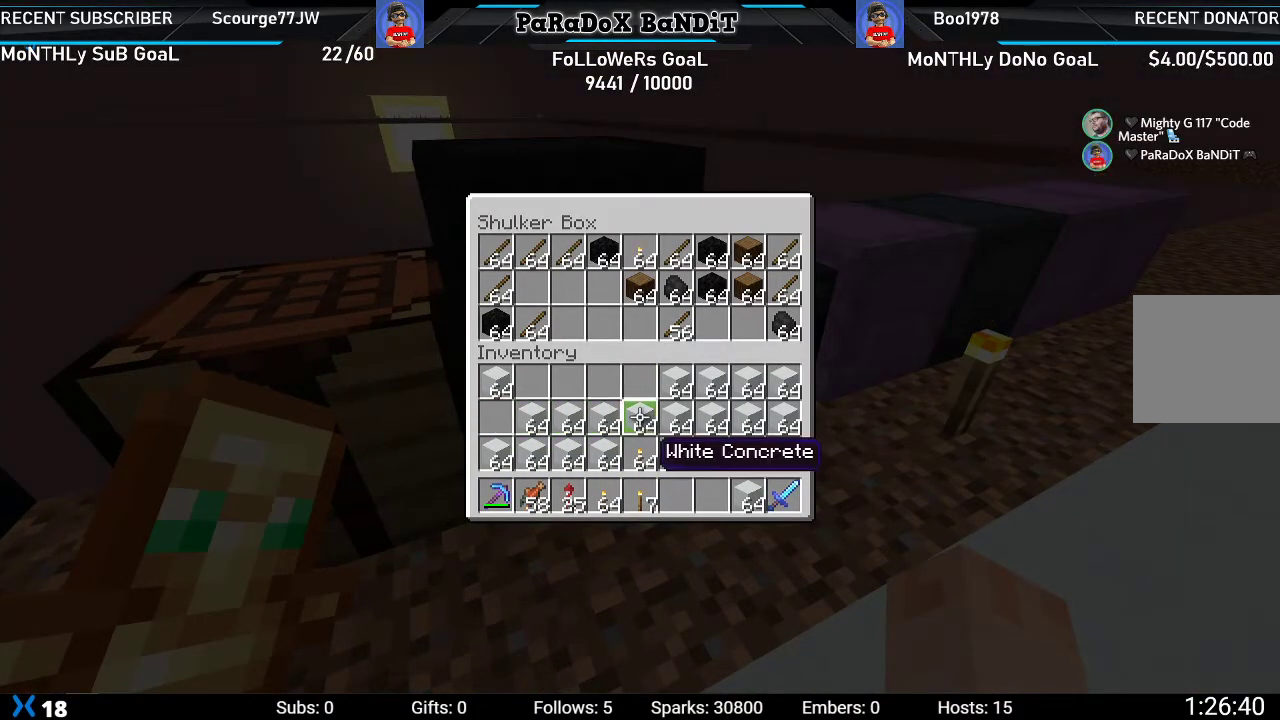
{"buttons": ["Y"], "left_stick": "center", "right_stick": "center", "events": [[100, "DPAD_DOWN", "up"], [167, "DPAD_DOWN", "down"], [300, "DPAD_DOWN", "up"], [367, "DPAD_LEFT", "down"], [483, "DPAD_LEFT", "up"], [483, "Y", "down"]]}
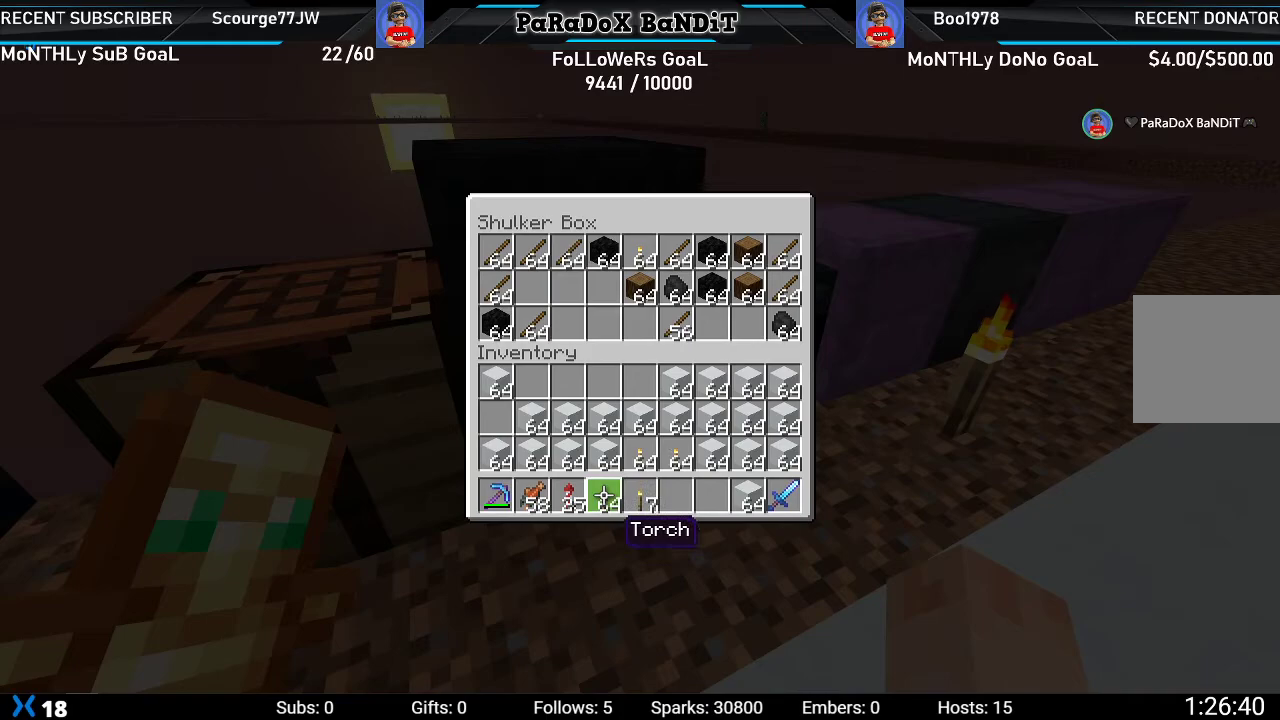
{"buttons": ["DPAD_RIGHT"], "left_stick": "center", "right_stick": "center", "events": [[67, "DPAD_RIGHT", "down"], [100, "Y", "up"], [183, "DPAD_RIGHT", "up"], [183, "Y", "down"], [283, "DPAD_UP", "down"], [283, "Y", "up"], [383, "DPAD_UP", "up"], [400, "Y", "down"], [483, "DPAD_RIGHT", "down"], [500, "Y", "up"]]}
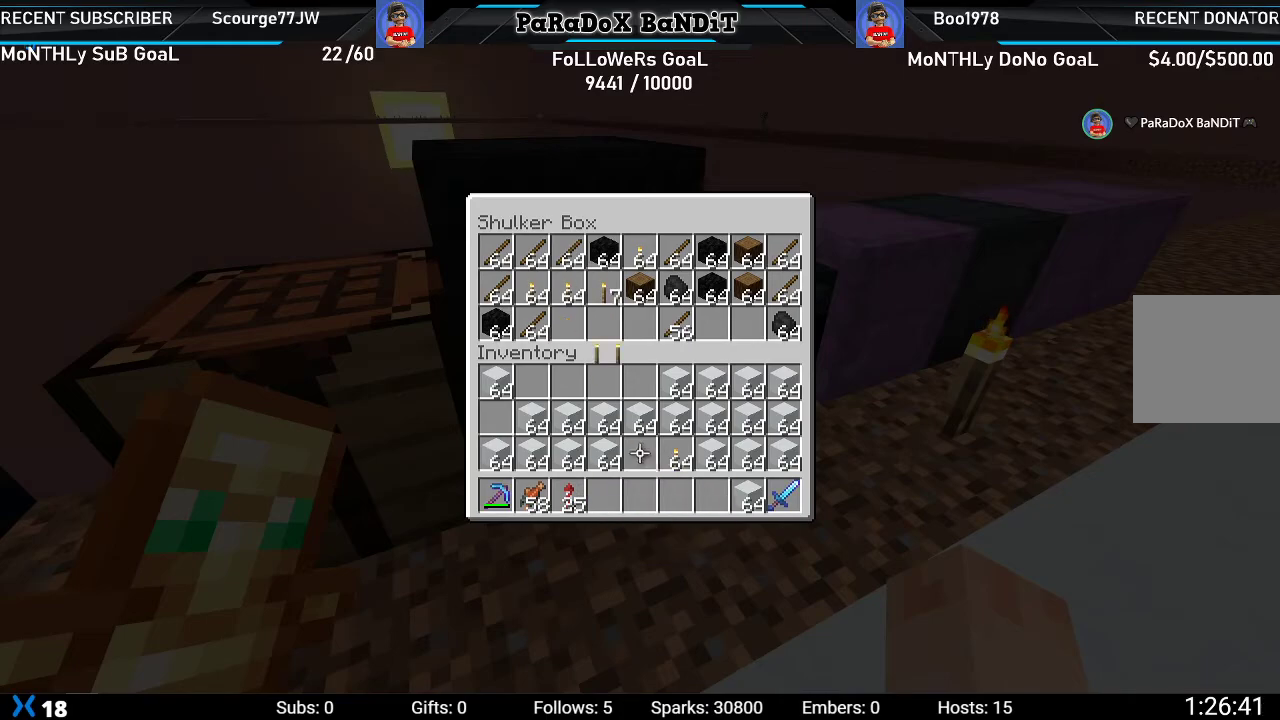
{"buttons": [], "left_stick": "up-right", "right_stick": "center", "events": [[83, "Y", "down"], [100, "DPAD_RIGHT", "up"], [167, "Y", "up"], [283, "B", "down"], [383, "B", "up"], [400, "left_stick", "up-right"]]}
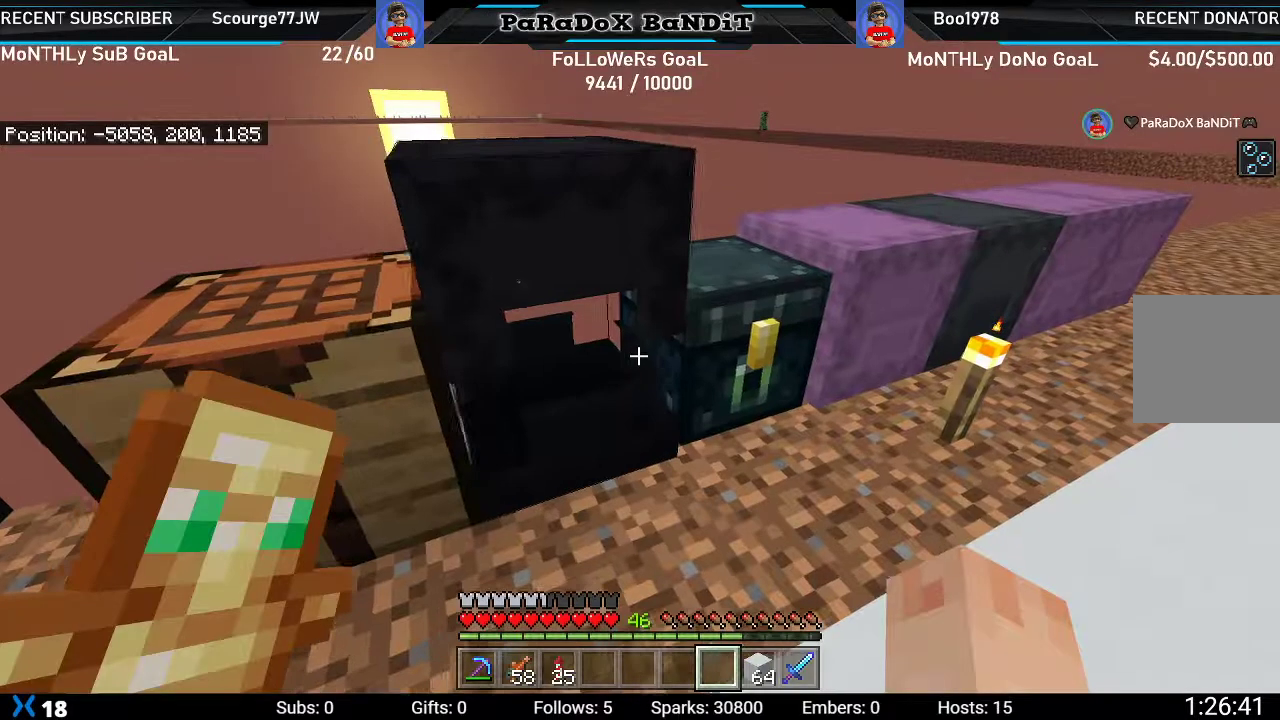
{"buttons": [], "left_stick": "up-right", "right_stick": "center", "events": [[33, "right_stick", "right"], [167, "right_stick", "center"]]}
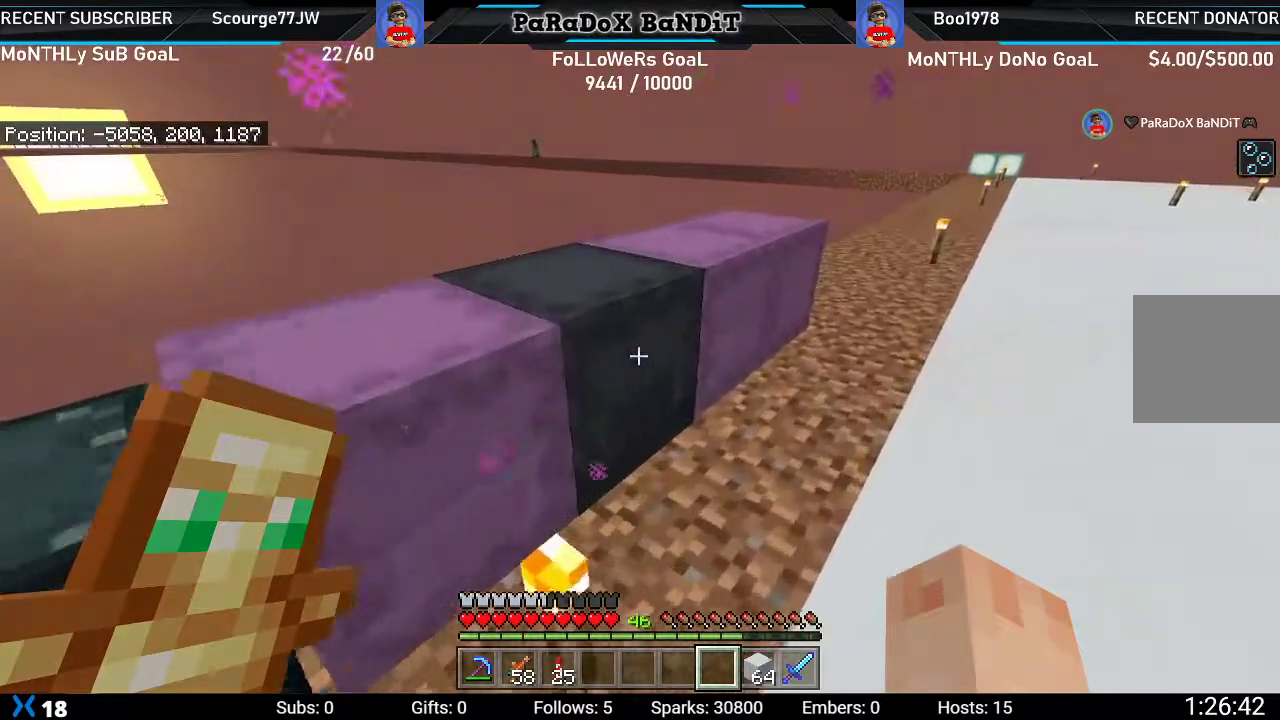
{"buttons": [], "left_stick": "up-right", "right_stick": "center", "events": []}
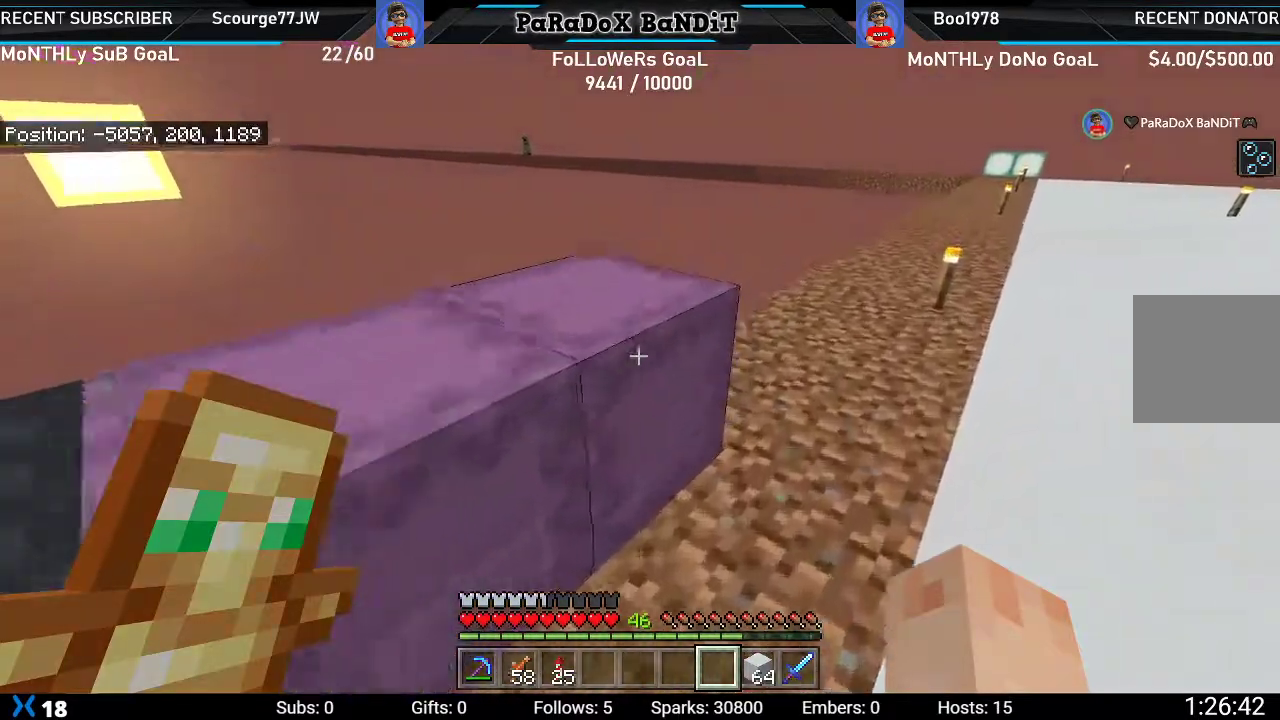
{"buttons": [], "left_stick": "down", "right_stick": "center", "events": [[133, "L2", "down"], [133, "left_stick", "center"], [200, "right_stick", "up-left"], [283, "L2", "up"], [317, "left_stick", "down"], [317, "right_stick", "center"]]}
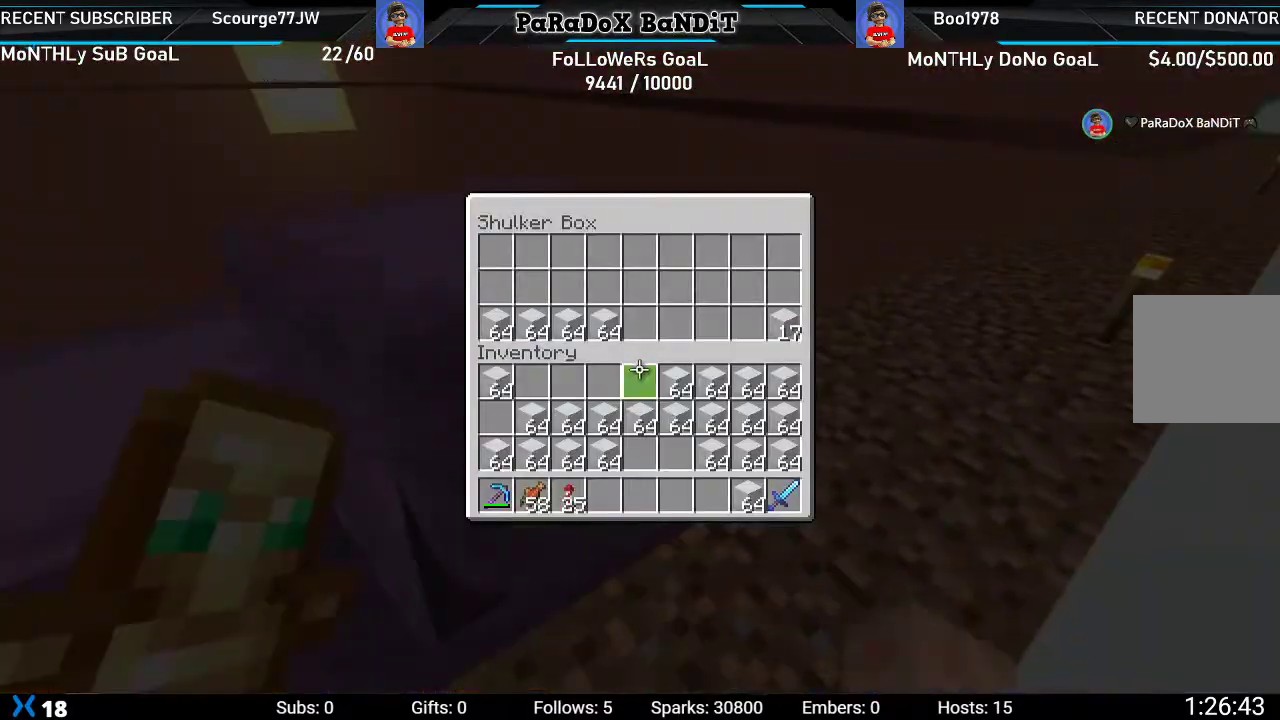
{"buttons": ["DPAD_LEFT"], "left_stick": "center", "right_stick": "center", "events": [[150, "left_stick", "center"], [367, "Y", "down"], [467, "Y", "up"], [483, "DPAD_LEFT", "down"]]}
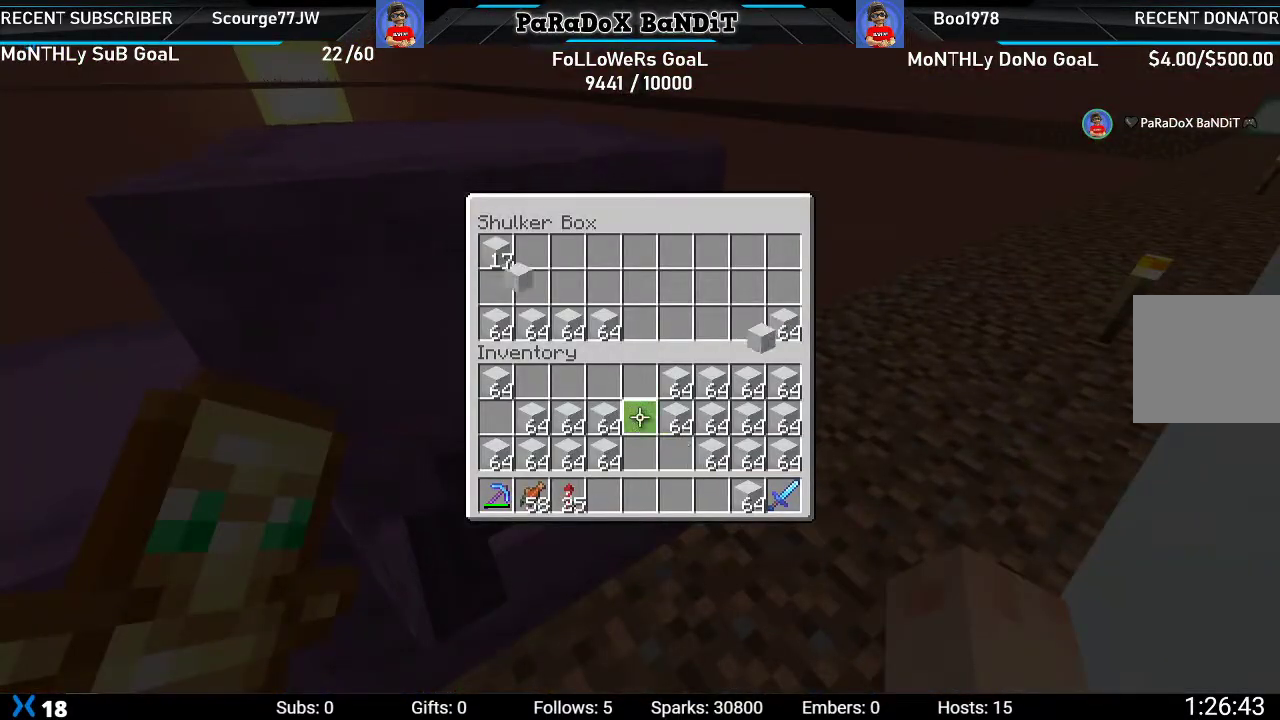
{"buttons": ["Y"], "left_stick": "center", "right_stick": "center", "events": [[67, "Y", "down"], [83, "DPAD_LEFT", "up"], [150, "DPAD_LEFT", "down"], [150, "Y", "up"], [250, "Y", "down"], [267, "DPAD_LEFT", "up"], [333, "DPAD_LEFT", "down"], [350, "Y", "up"], [433, "DPAD_LEFT", "up"], [450, "Y", "down"]]}
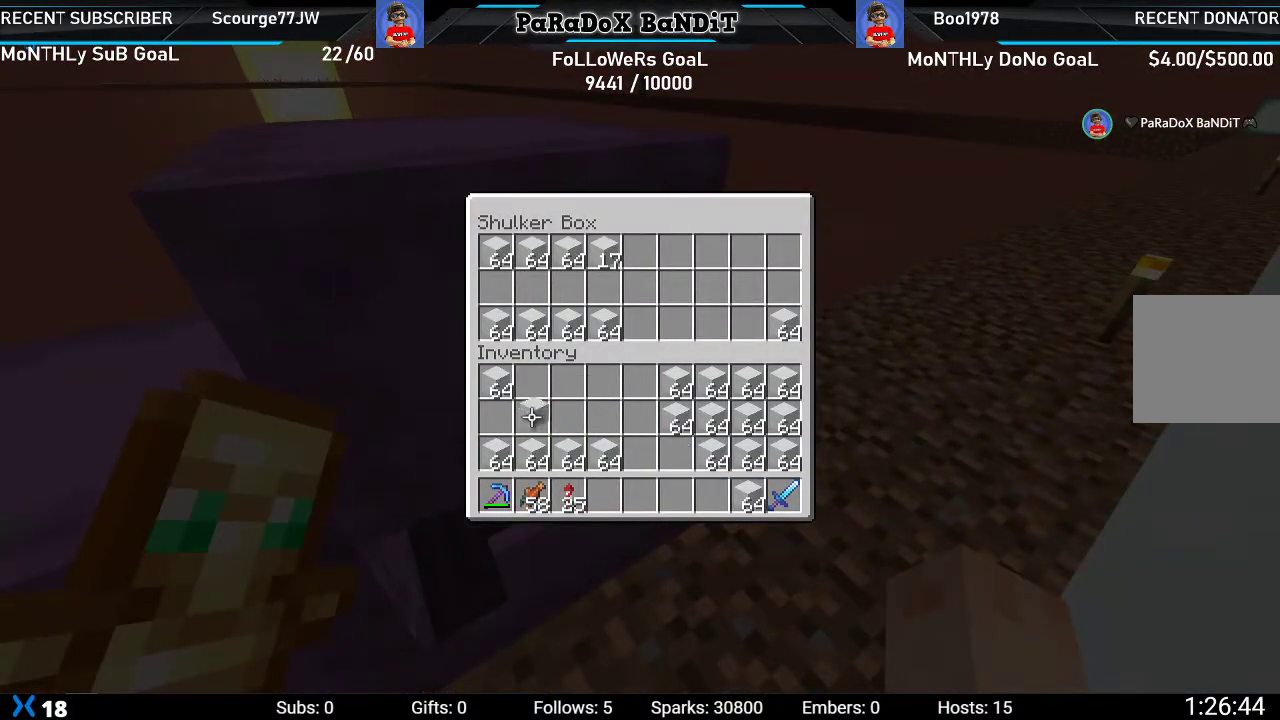
{"buttons": ["Y", "DPAD_RIGHT"], "left_stick": "center", "right_stick": "center", "events": [[50, "DPAD_LEFT", "down"], [50, "Y", "up"], [183, "DPAD_LEFT", "up"], [217, "Y", "down"], [267, "DPAD_DOWN", "down"], [317, "Y", "up"], [367, "DPAD_DOWN", "up"], [433, "Y", "down"], [467, "DPAD_RIGHT", "down"]]}
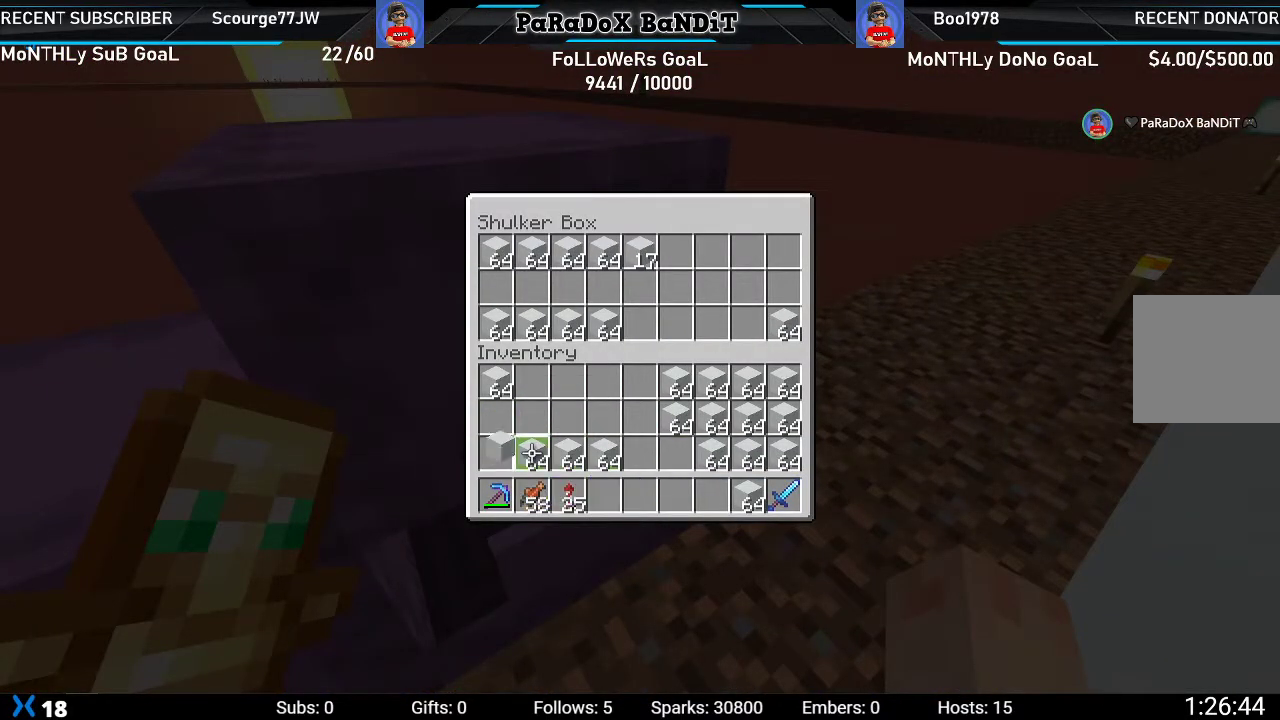
{"buttons": [], "left_stick": "center", "right_stick": "center", "events": [[17, "Y", "up"], [83, "DPAD_RIGHT", "up"], [117, "Y", "down"], [150, "DPAD_RIGHT", "down"], [217, "Y", "up"], [250, "DPAD_RIGHT", "up"], [317, "Y", "down"], [333, "DPAD_RIGHT", "down"], [417, "Y", "up"], [433, "DPAD_RIGHT", "up"]]}
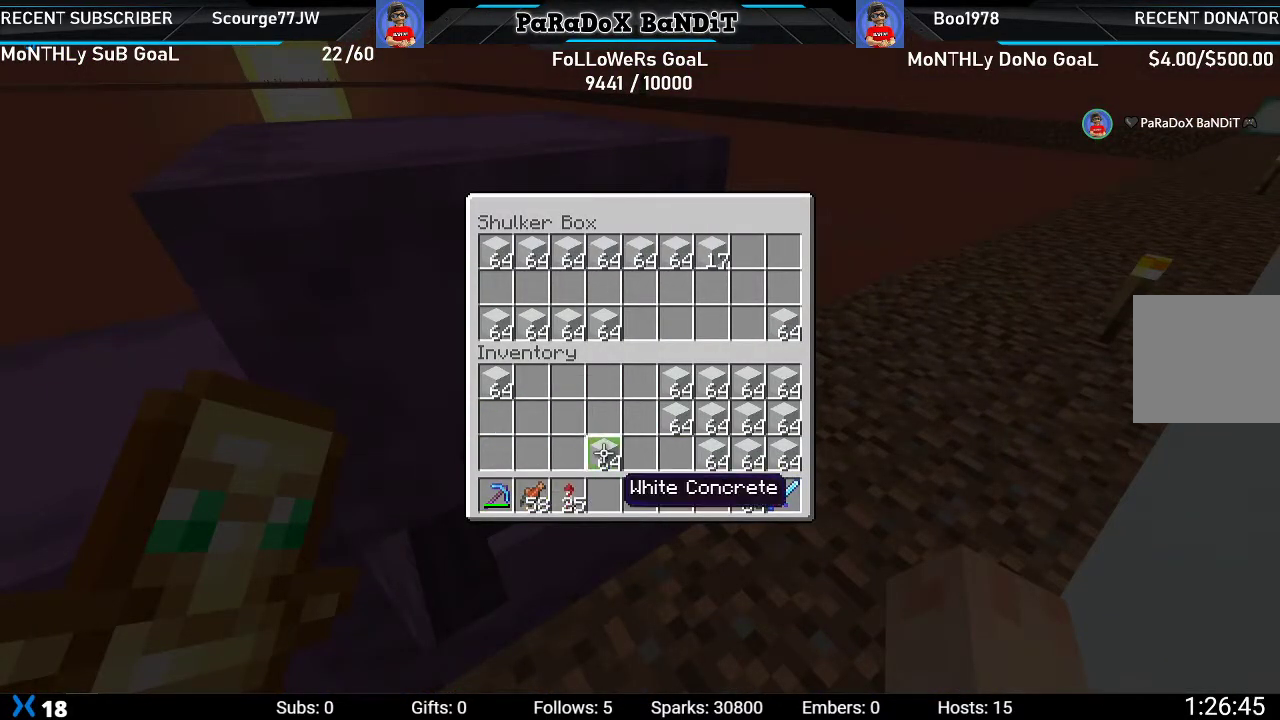
{"buttons": ["Y"], "left_stick": "center", "right_stick": "center", "events": [[17, "Y", "down"], [33, "DPAD_RIGHT", "down"], [117, "DPAD_RIGHT", "up"], [117, "Y", "up"], [217, "DPAD_RIGHT", "down"], [217, "Y", "down"], [317, "DPAD_RIGHT", "up"], [317, "Y", "up"], [417, "DPAD_RIGHT", "down"], [417, "Y", "down"], [500, "DPAD_RIGHT", "up"]]}
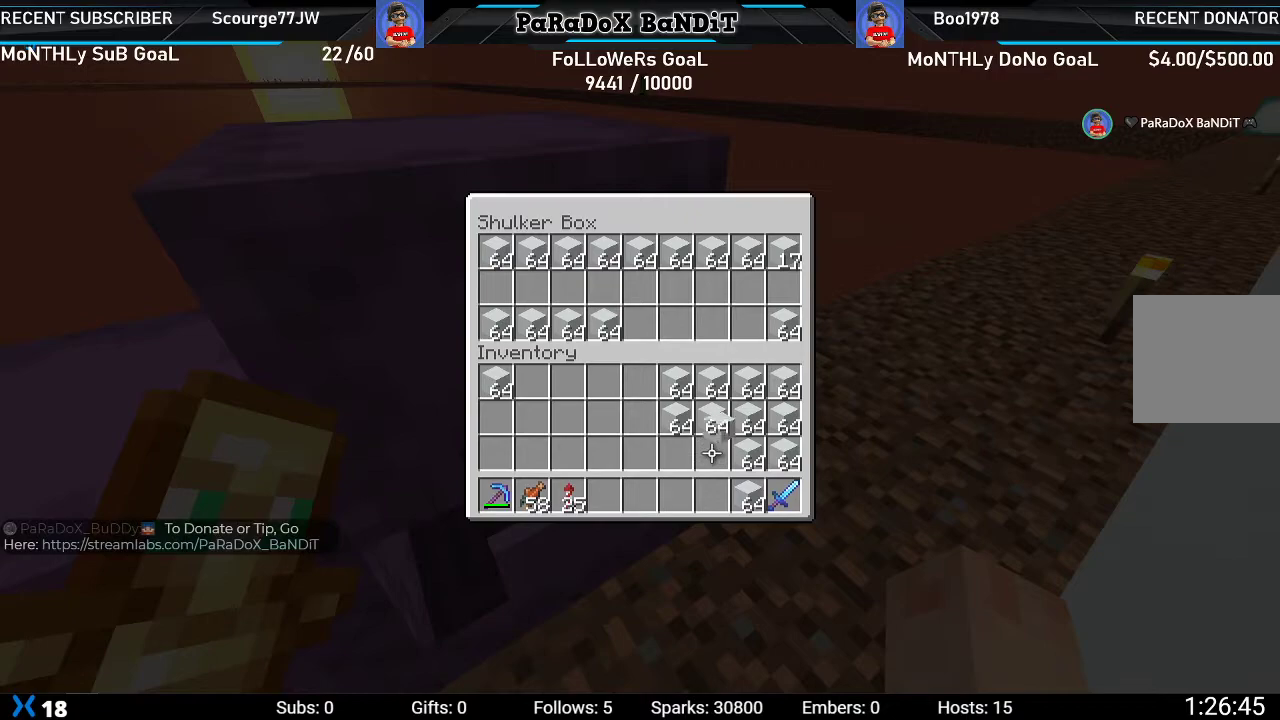
{"buttons": [], "left_stick": "center", "right_stick": "center", "events": [[33, "Y", "up"], [117, "DPAD_RIGHT", "down"], [117, "Y", "down"], [200, "DPAD_RIGHT", "up"], [233, "Y", "up"], [300, "DPAD_RIGHT", "down"], [333, "Y", "down"], [433, "DPAD_RIGHT", "up"], [450, "Y", "up"]]}
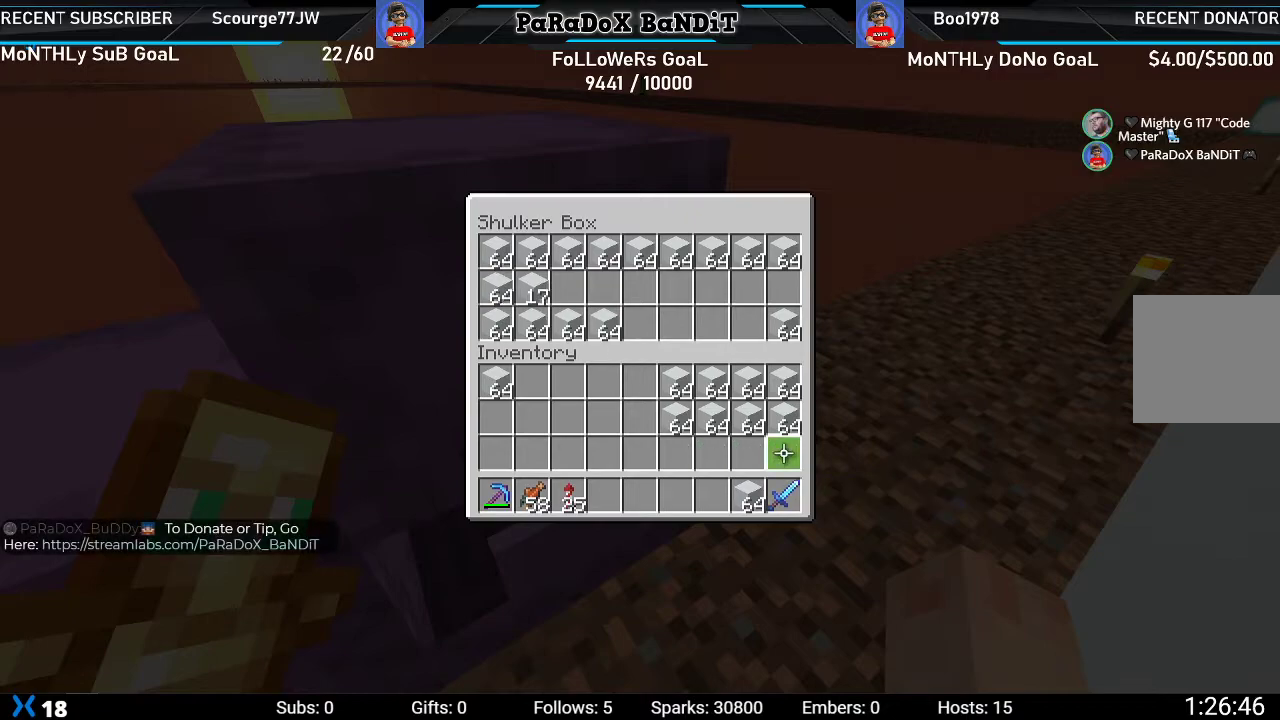
{"buttons": [], "left_stick": "center", "right_stick": "center", "events": [[33, "Y", "down"], [150, "Y", "up"], [167, "DPAD_UP", "down"], [300, "DPAD_UP", "up"], [383, "Y", "down"], [483, "Y", "up"]]}
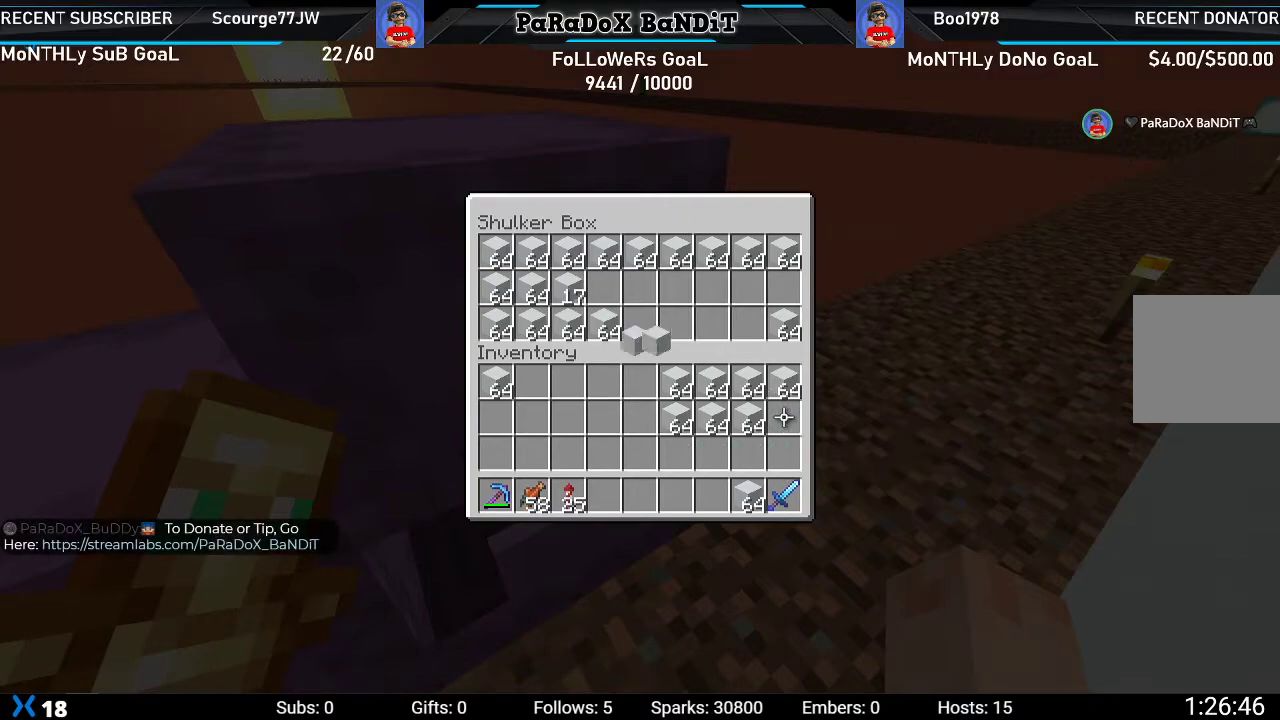
{"buttons": ["Y", "DPAD_LEFT"], "left_stick": "center", "right_stick": "center", "events": [[67, "DPAD_LEFT", "down"], [100, "Y", "down"], [183, "DPAD_LEFT", "up"], [200, "Y", "up"], [250, "DPAD_LEFT", "down"], [300, "Y", "down"], [383, "DPAD_LEFT", "up"], [417, "Y", "up"], [433, "DPAD_LEFT", "down"], [500, "Y", "down"]]}
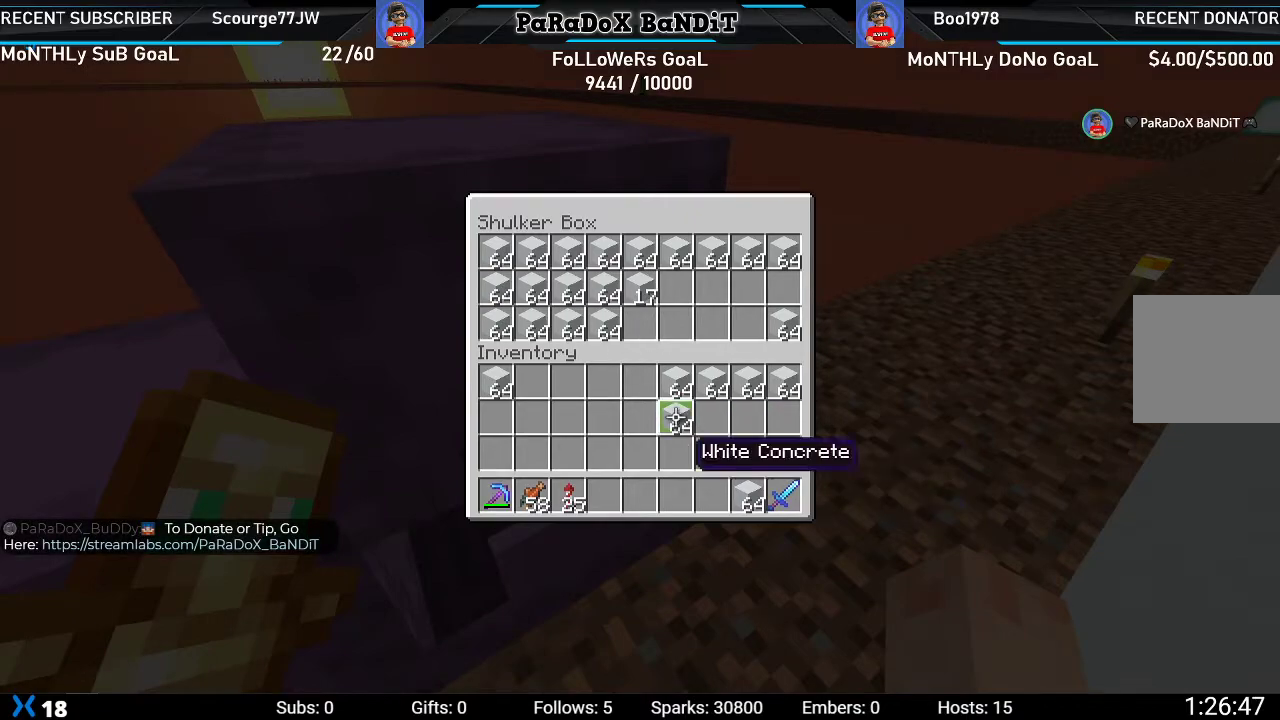
{"buttons": ["Y"], "left_stick": "center", "right_stick": "center", "events": [[67, "DPAD_LEFT", "up"], [117, "Y", "up"], [133, "DPAD_UP", "down"], [217, "Y", "down"], [250, "DPAD_UP", "up"], [333, "Y", "up"], [350, "DPAD_RIGHT", "down"], [417, "Y", "down"], [433, "DPAD_RIGHT", "up"]]}
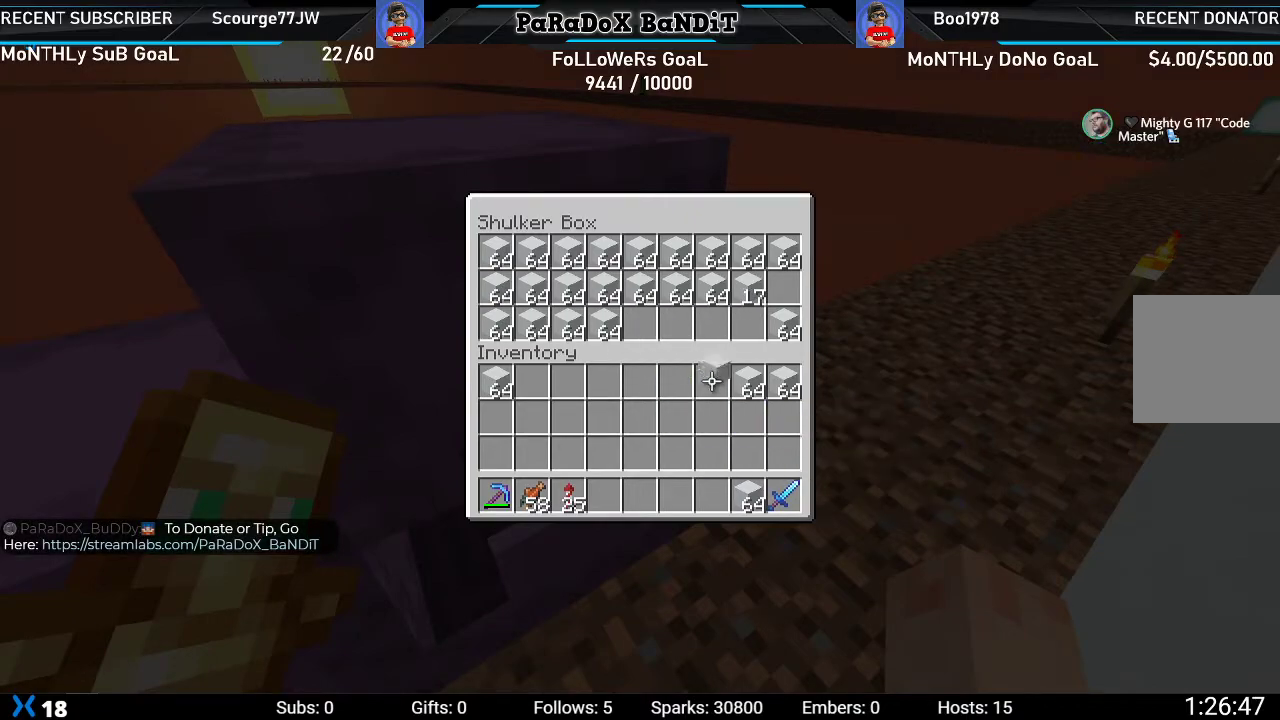
{"buttons": ["DPAD_DOWN"], "left_stick": "center", "right_stick": "center", "events": [[17, "DPAD_RIGHT", "down"], [33, "Y", "up"], [100, "DPAD_RIGHT", "up"], [100, "Y", "down"], [217, "DPAD_RIGHT", "down"], [217, "Y", "up"], [267, "DPAD_RIGHT", "up"], [300, "Y", "down"], [417, "DPAD_DOWN", "down"], [433, "Y", "up"]]}
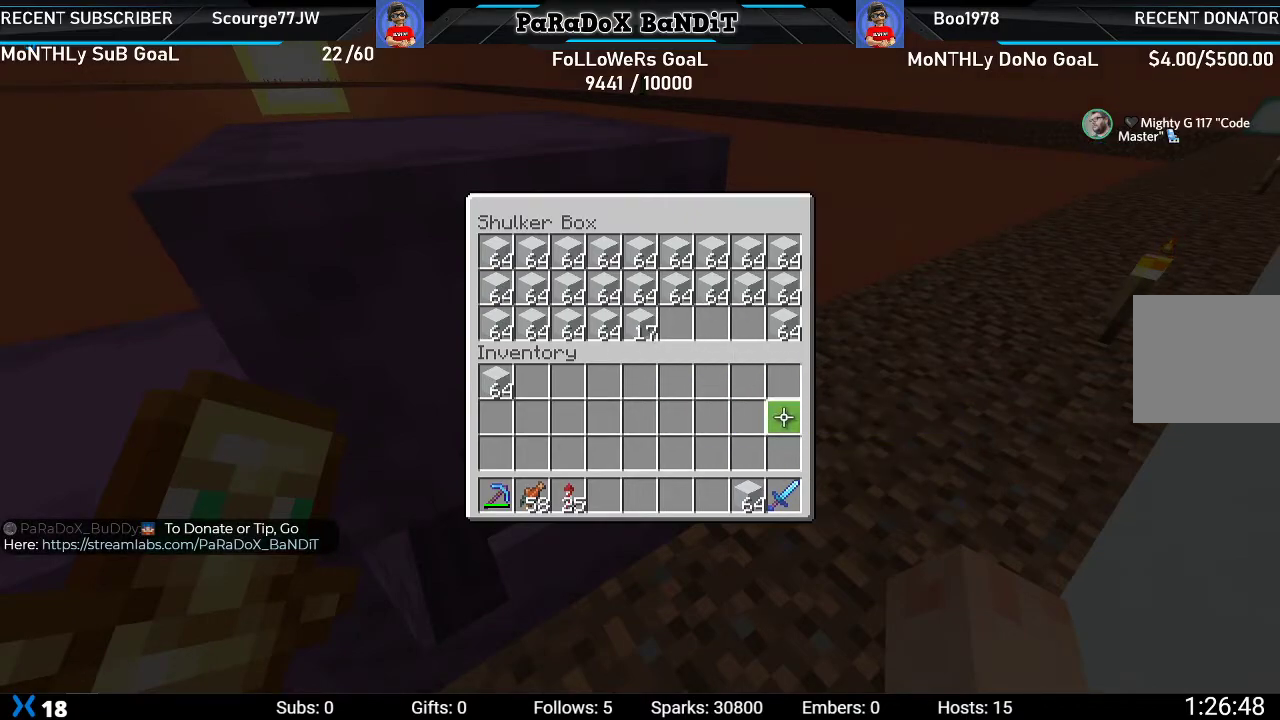
{"buttons": ["DPAD_LEFT"], "left_stick": "center", "right_stick": "center", "events": [[33, "DPAD_DOWN", "up"], [100, "DPAD_DOWN", "down"], [217, "DPAD_DOWN", "up"], [300, "DPAD_DOWN", "down"], [400, "DPAD_DOWN", "up"], [450, "DPAD_LEFT", "down"]]}
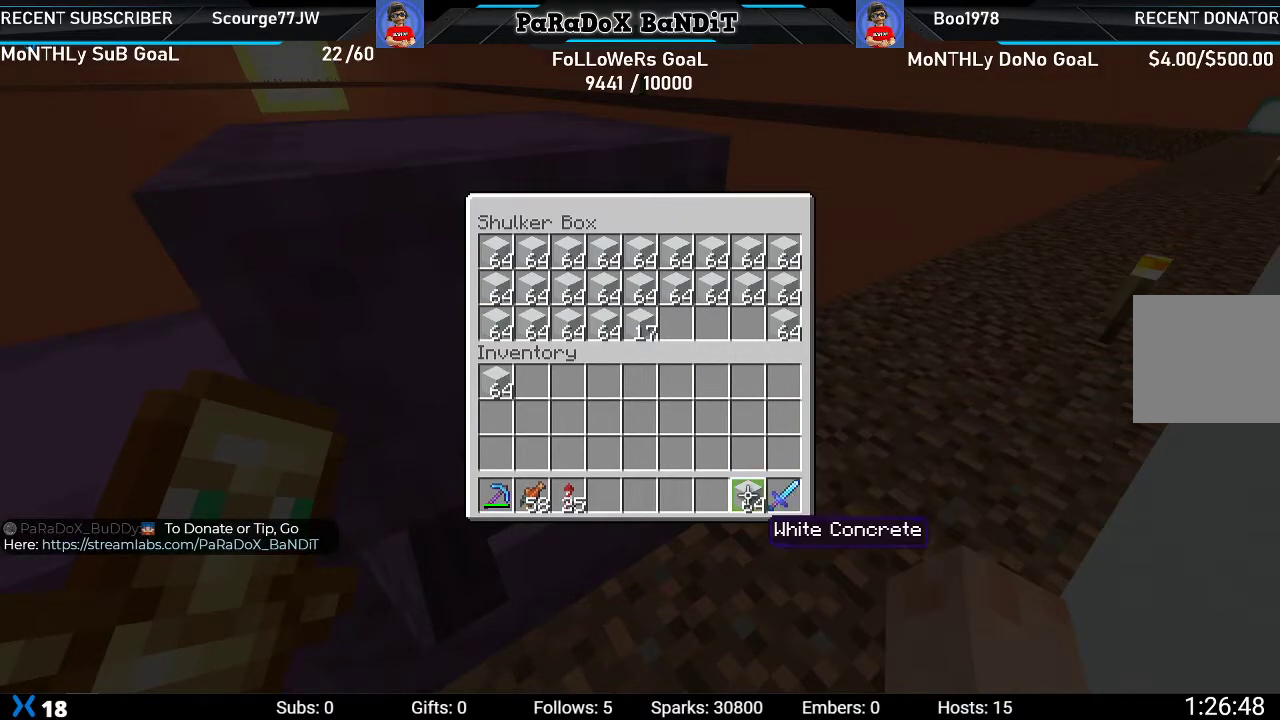
{"buttons": [], "left_stick": "up-left", "right_stick": "center", "events": [[67, "Y", "down"], [117, "DPAD_LEFT", "up"], [183, "Y", "up"], [250, "left_stick", "up-left"]]}
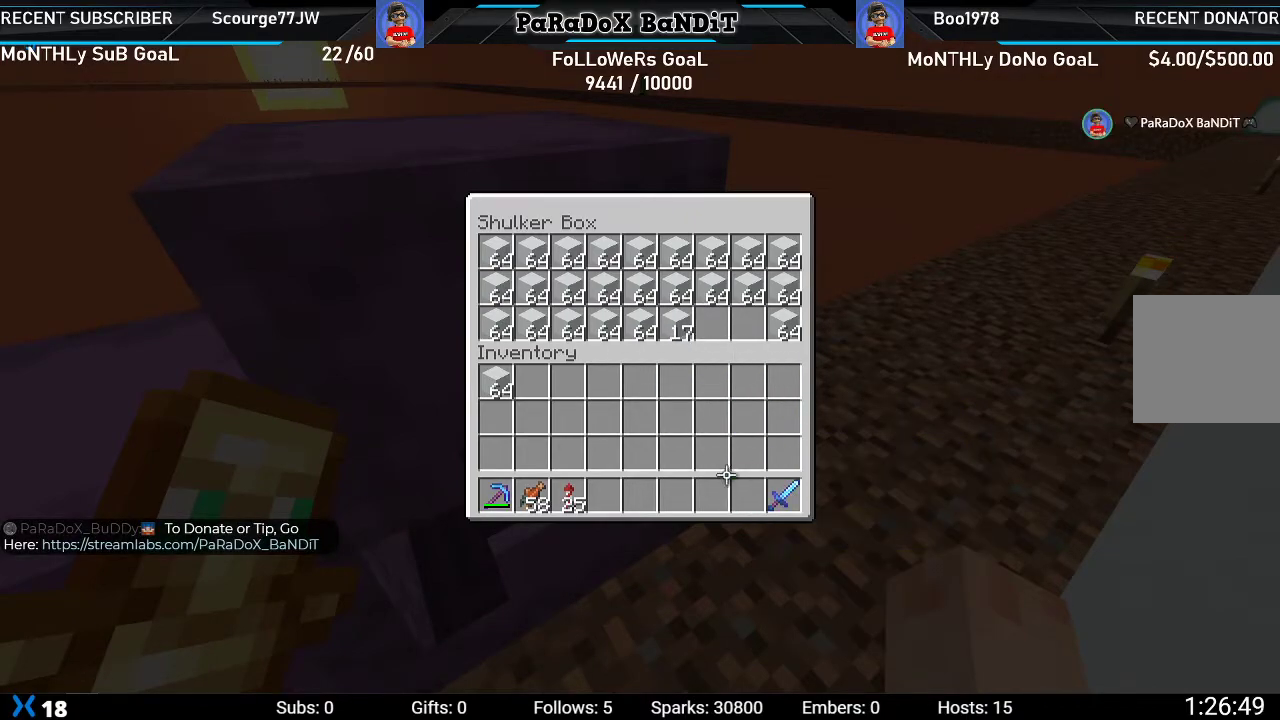
{"buttons": [], "left_stick": "center", "right_stick": "center", "events": [[500, "left_stick", "center"]]}
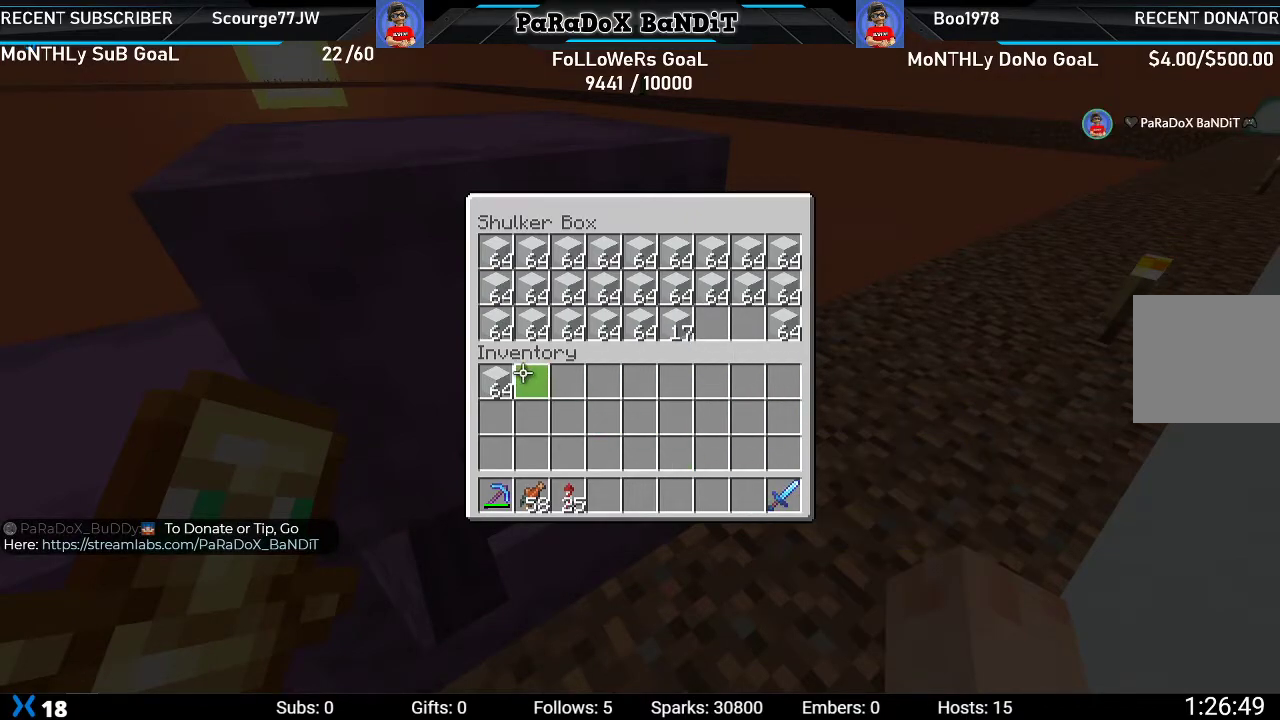
{"buttons": [], "left_stick": "center", "right_stick": "center", "events": [[283, "Y", "down"], [367, "Y", "up"]]}
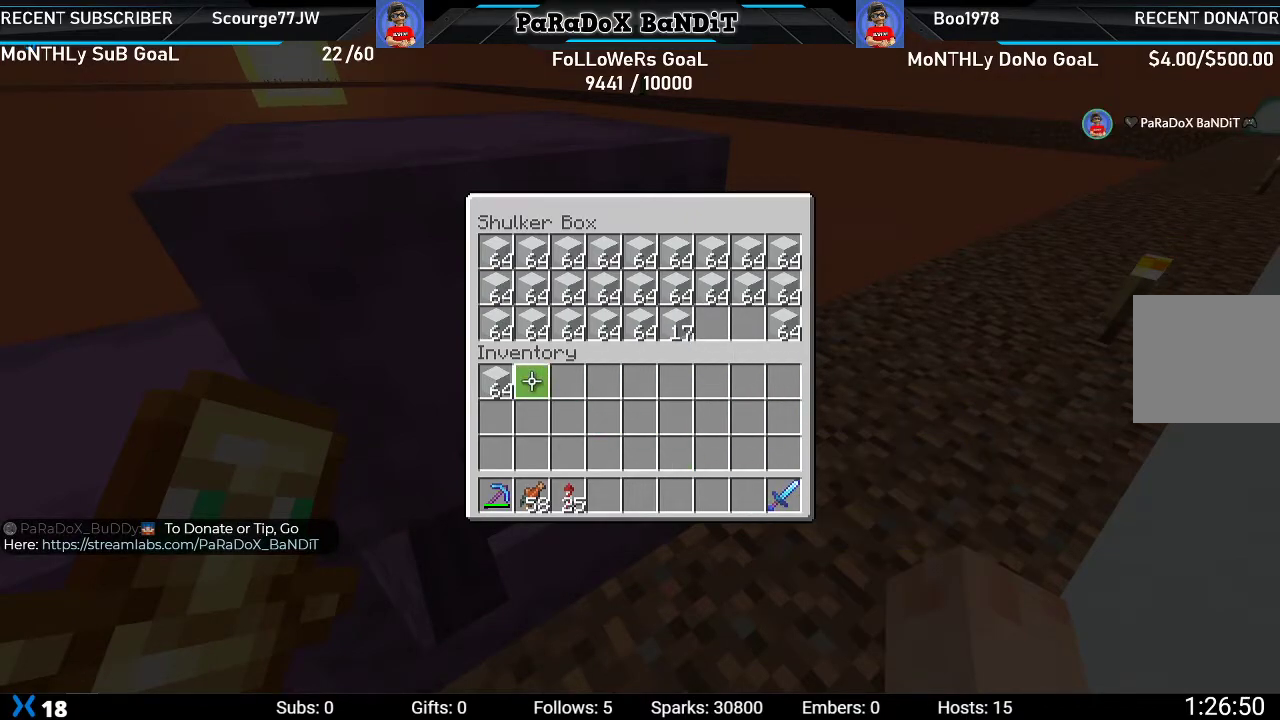
{"buttons": [], "left_stick": "down-right", "right_stick": "center", "events": [[33, "DPAD_LEFT", "down"], [117, "Y", "down"], [150, "DPAD_LEFT", "up"], [200, "Y", "up"], [317, "B", "down"], [400, "B", "up"], [450, "left_stick", "down-right"]]}
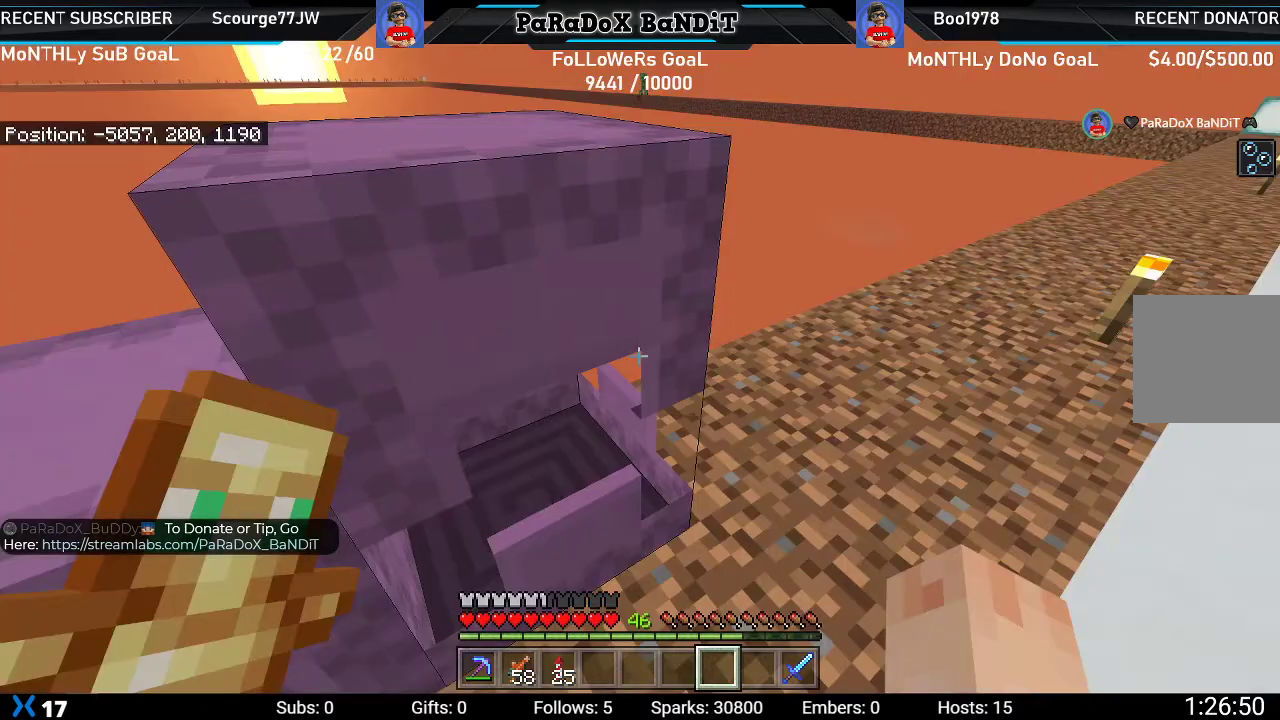
{"buttons": [], "left_stick": "center", "right_stick": "right", "events": [[50, "right_stick", "right"], [367, "left_stick", "center"]]}
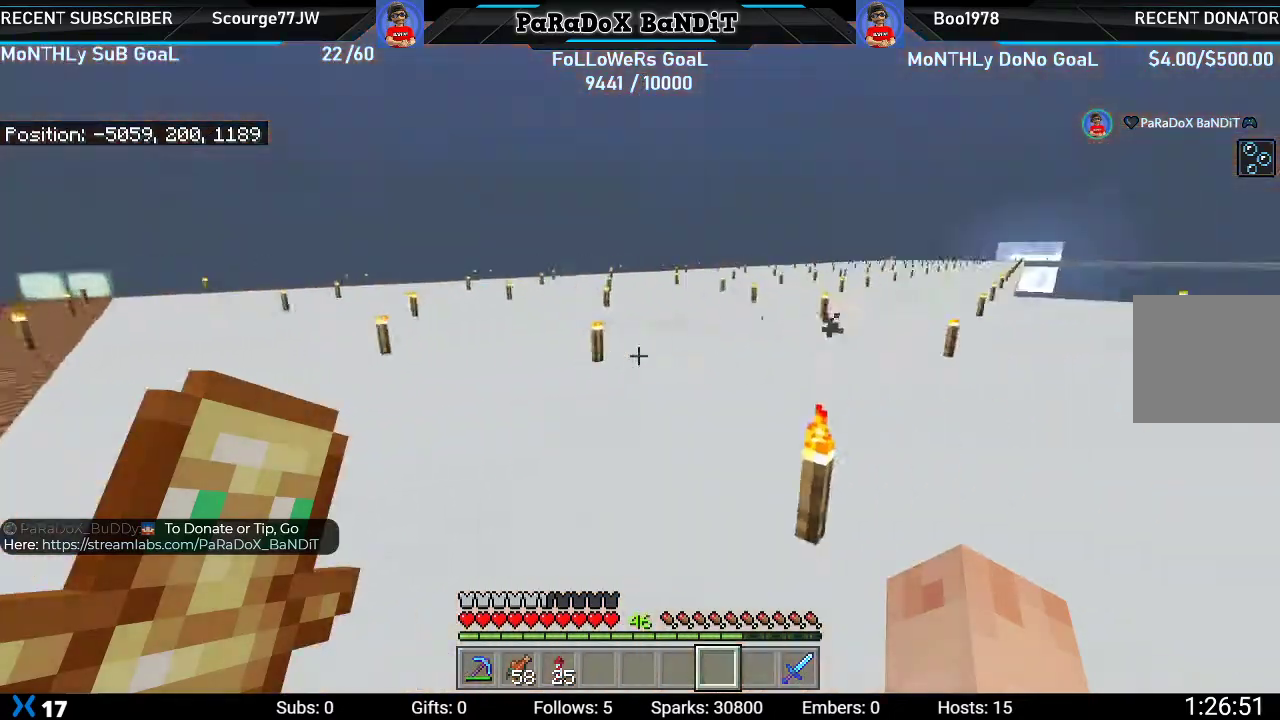
{"buttons": [], "left_stick": "center", "right_stick": "center", "events": [[67, "right_stick", "center"]]}